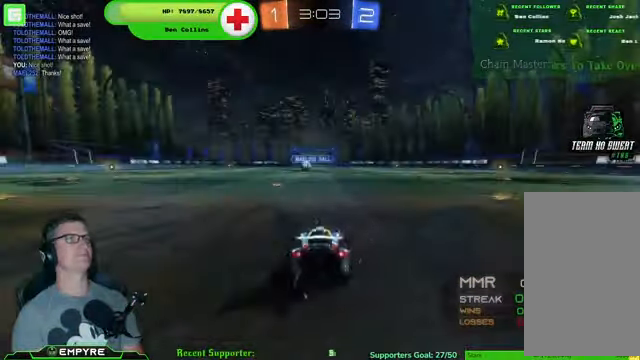
Gameplay with a controller (PlayStation layout); each line is a JSON object with the inputs held at the frame after it. "events" lists button and stick changes between this image and that frame as [ms after this image, input, new state], when the widget could be followed in between. Not read: L1 L3.
{"buttons": [], "left_stick": "center", "right_stick": "center", "events": []}
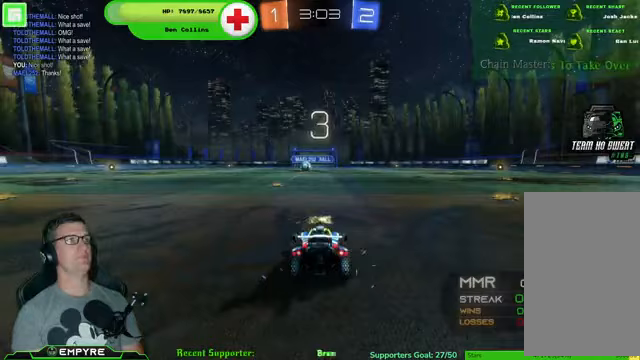
{"buttons": [], "left_stick": "center", "right_stick": "left", "events": [[233, "right_stick", "down-left"], [300, "right_stick", "center"], [400, "right_stick", "left"]]}
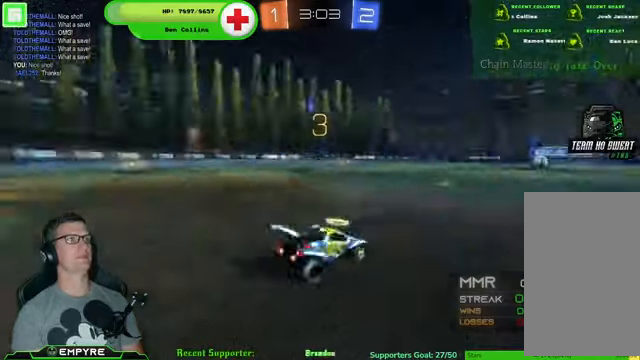
{"buttons": [], "left_stick": "center", "right_stick": "center", "events": [[433, "right_stick", "center"]]}
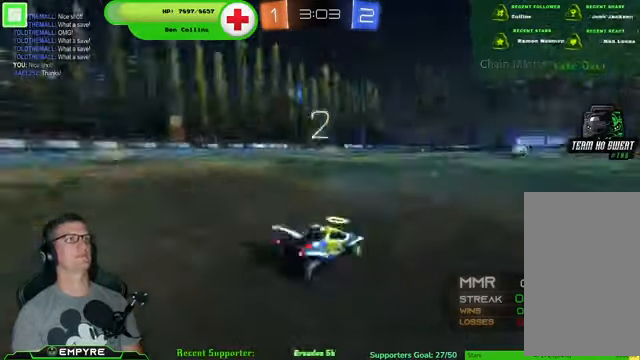
{"buttons": [], "left_stick": "center", "right_stick": "center", "events": []}
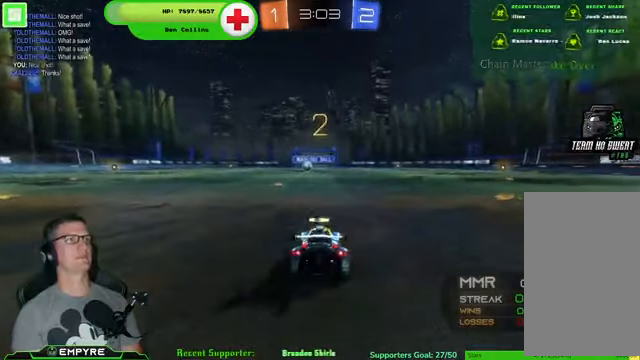
{"buttons": ["R1", "R2"], "left_stick": "right", "right_stick": "center", "events": [[333, "left_stick", "right"], [367, "R2", "down"], [500, "R1", "down"]]}
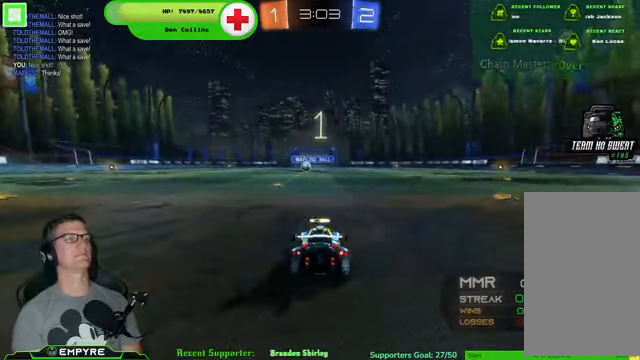
{"buttons": ["R1", "R2"], "left_stick": "right", "right_stick": "center", "events": [[33, "TRIANGLE", "down"], [200, "TRIANGLE", "up"]]}
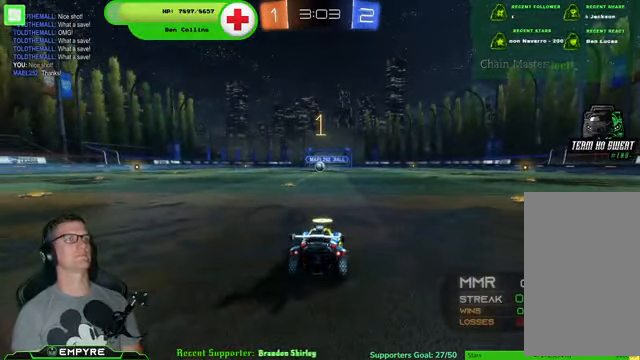
{"buttons": ["R1", "R2"], "left_stick": "center", "right_stick": "center", "events": [[100, "left_stick", "center"], [233, "left_stick", "left"], [433, "left_stick", "center"]]}
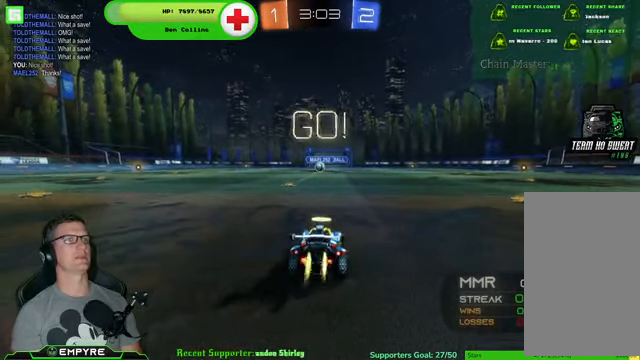
{"buttons": ["R1", "R2"], "left_stick": "right", "right_stick": "center", "events": [[100, "left_stick", "left"], [233, "left_stick", "center"], [467, "left_stick", "right"]]}
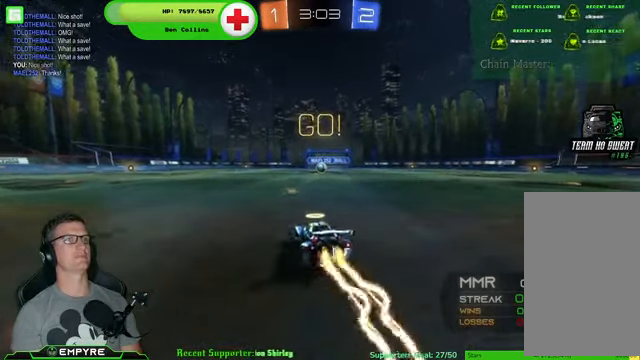
{"buttons": ["R1", "R2"], "left_stick": "center", "right_stick": "center", "events": [[33, "left_stick", "center"]]}
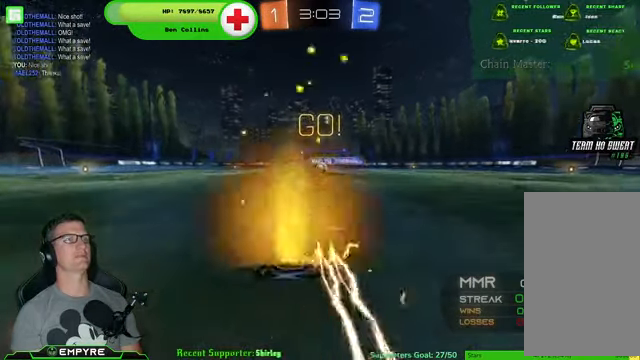
{"buttons": ["R1", "R2"], "left_stick": "center", "right_stick": "center", "events": [[33, "left_stick", "right"], [133, "left_stick", "center"]]}
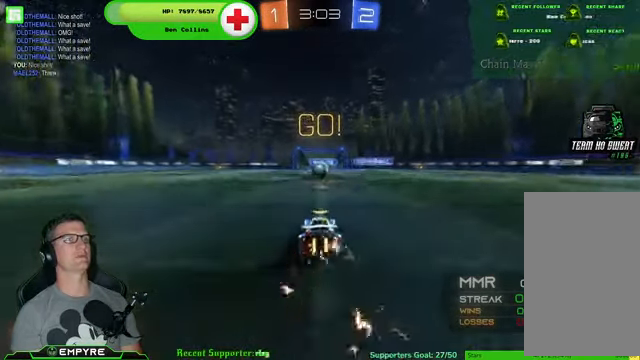
{"buttons": ["R2"], "left_stick": "center", "right_stick": "center", "events": [[33, "R1", "up"]]}
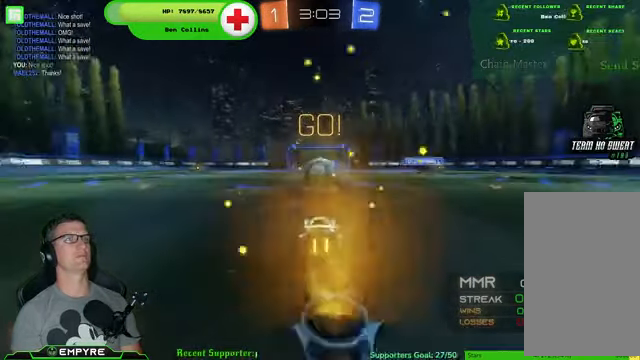
{"buttons": ["CROSS", "R2"], "left_stick": "up", "right_stick": "center", "events": [[33, "R1", "down"], [67, "CROSS", "down"], [133, "R1", "up"], [167, "CROSS", "up"], [167, "left_stick", "up"], [200, "CROSS", "down"]]}
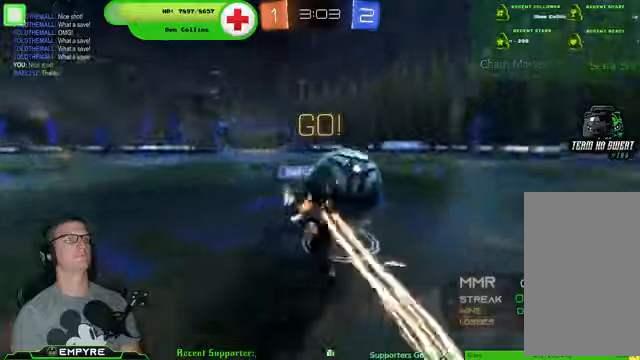
{"buttons": ["R2"], "left_stick": "right", "right_stick": "center", "events": [[33, "CROSS", "up"], [100, "left_stick", "center"], [266, "left_stick", "right"], [333, "SQUARE", "down"], [500, "SQUARE", "up"]]}
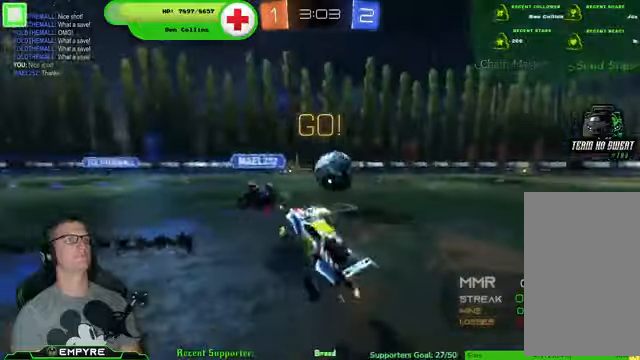
{"buttons": ["R1", "R2"], "left_stick": "up-right", "right_stick": "center", "events": [[66, "left_stick", "up-right"], [400, "R1", "down"]]}
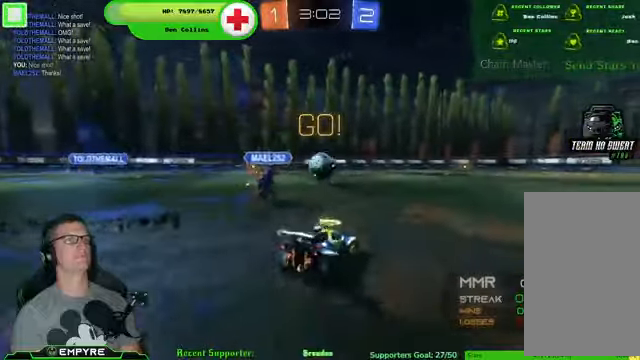
{"buttons": ["TRIANGLE", "R1", "R2"], "left_stick": "center", "right_stick": "center", "events": [[266, "left_stick", "center"], [433, "TRIANGLE", "down"]]}
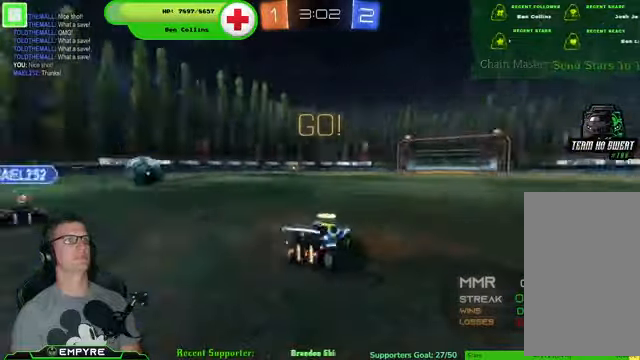
{"buttons": ["R1", "R2"], "left_stick": "center", "right_stick": "center", "events": [[66, "TRIANGLE", "up"], [166, "left_stick", "left"], [266, "left_stick", "center"]]}
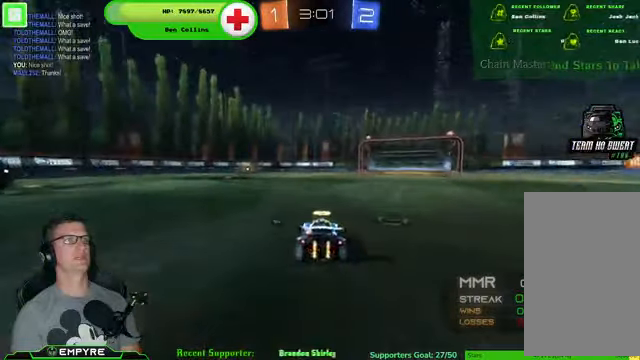
{"buttons": ["TRIANGLE", "R2"], "left_stick": "center", "right_stick": "center", "events": [[33, "CROSS", "down"], [33, "left_stick", "up"], [133, "CROSS", "up"], [166, "CROSS", "down"], [300, "CROSS", "up"], [366, "left_stick", "center"], [400, "R1", "up"], [433, "TRIANGLE", "down"]]}
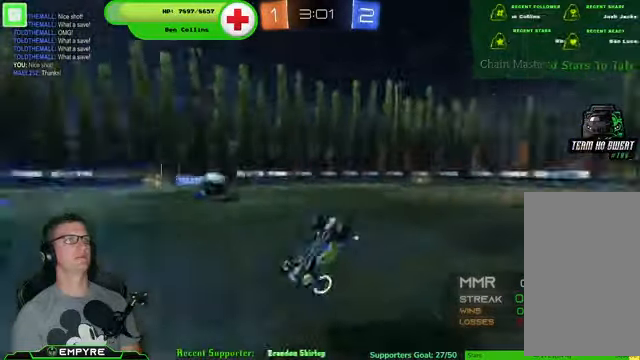
{"buttons": ["R2"], "left_stick": "center", "right_stick": "center", "events": [[100, "TRIANGLE", "up"]]}
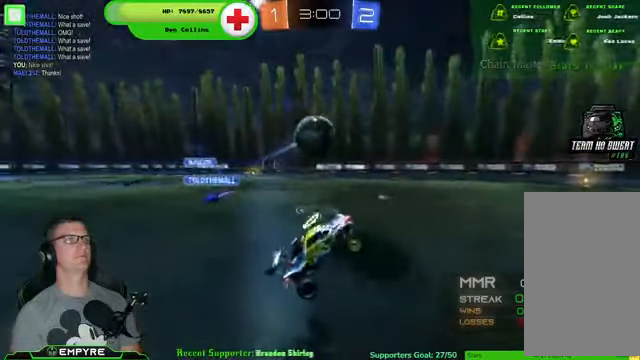
{"buttons": ["R2"], "left_stick": "left", "right_stick": "center", "events": [[200, "TRIANGLE", "down"], [233, "left_stick", "left"], [333, "TRIANGLE", "up"]]}
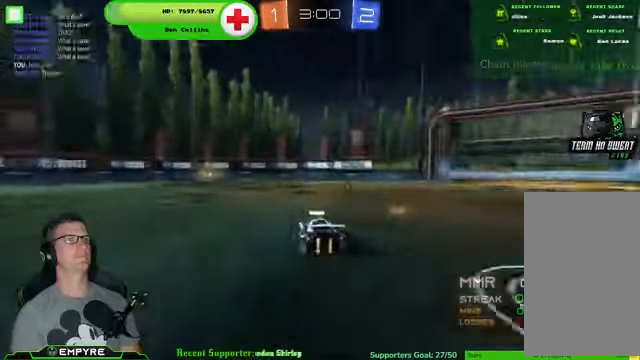
{"buttons": ["R1", "R2"], "left_stick": "center", "right_stick": "center", "events": [[33, "left_stick", "center"], [200, "R1", "down"], [233, "left_stick", "left"], [433, "left_stick", "center"]]}
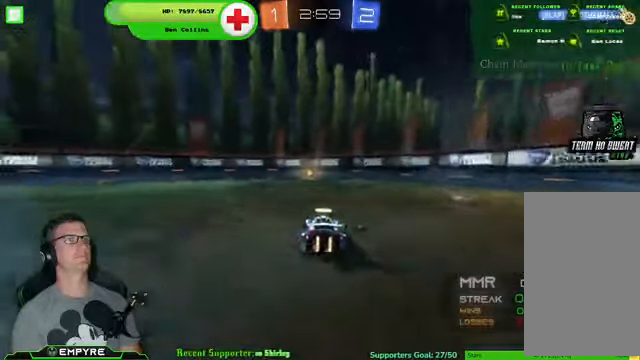
{"buttons": ["R1", "R2"], "left_stick": "center", "right_stick": "center", "events": [[233, "left_stick", "left"], [333, "left_stick", "center"], [366, "TRIANGLE", "down"], [500, "TRIANGLE", "up"]]}
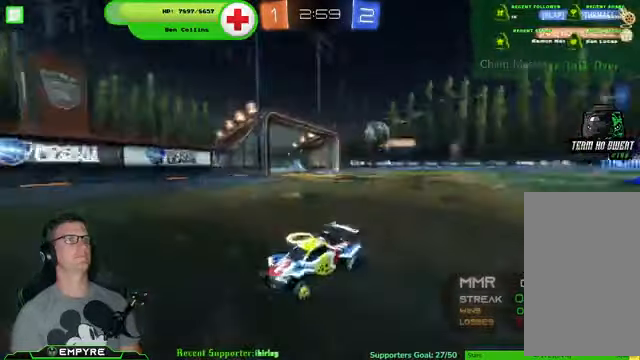
{"buttons": ["R2"], "left_stick": "down-right", "right_stick": "center", "events": [[100, "R1", "up"], [333, "left_stick", "down-right"], [366, "SQUARE", "down"], [466, "SQUARE", "up"]]}
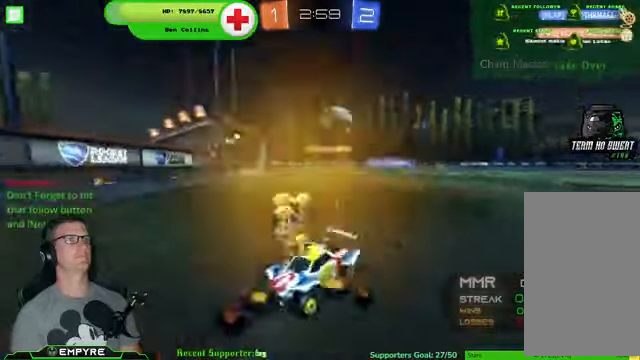
{"buttons": ["R2"], "left_stick": "down-left", "right_stick": "center", "events": [[133, "left_stick", "down-left"], [234, "SQUARE", "down"], [367, "SQUARE", "up"]]}
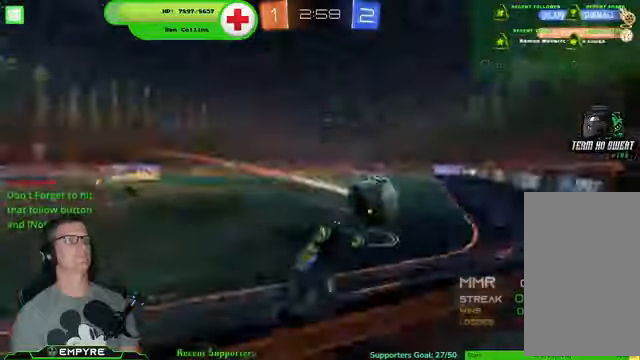
{"buttons": ["R2"], "left_stick": "left", "right_stick": "center", "events": [[67, "R1", "down"], [134, "left_stick", "center"], [400, "R1", "up"], [467, "left_stick", "left"]]}
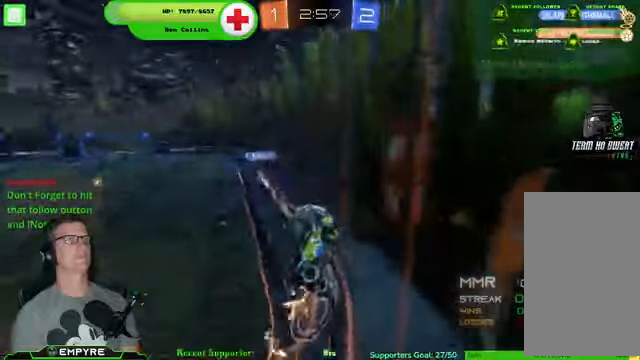
{"buttons": ["R1", "R2"], "left_stick": "left", "right_stick": "center", "events": [[167, "left_stick", "center"], [200, "R1", "down"], [334, "left_stick", "left"]]}
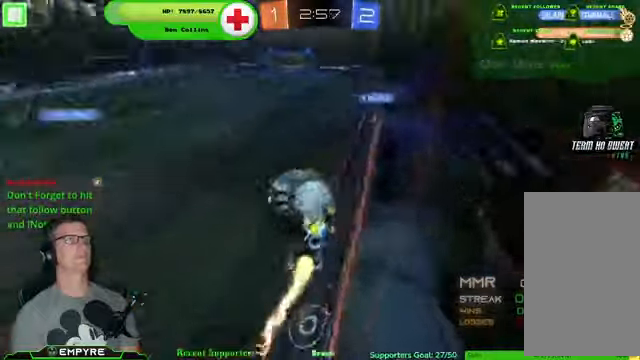
{"buttons": ["R1", "R2"], "left_stick": "left", "right_stick": "center", "events": [[34, "left_stick", "center"], [167, "R1", "up"], [334, "R1", "down"], [434, "left_stick", "left"]]}
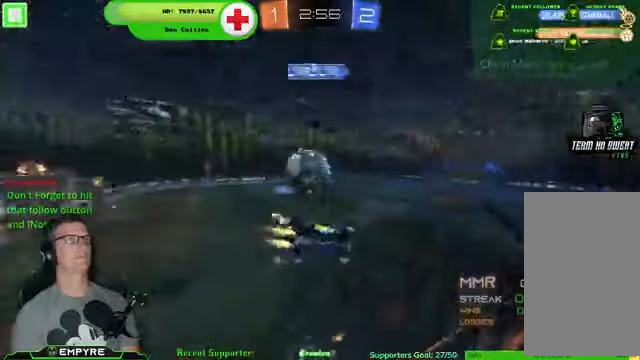
{"buttons": ["R1", "R2"], "left_stick": "left", "right_stick": "center", "events": [[134, "R1", "up"], [134, "left_stick", "center"], [200, "R1", "down"], [367, "left_stick", "left"]]}
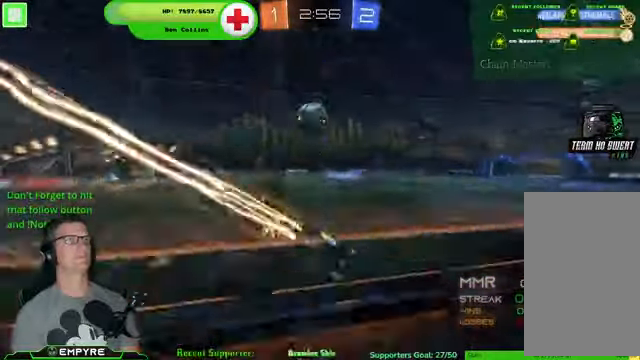
{"buttons": ["CROSS", "R1", "R2"], "left_stick": "center", "right_stick": "center", "events": [[67, "left_stick", "center"], [134, "left_stick", "left"], [300, "left_stick", "center"], [334, "CROSS", "down"]]}
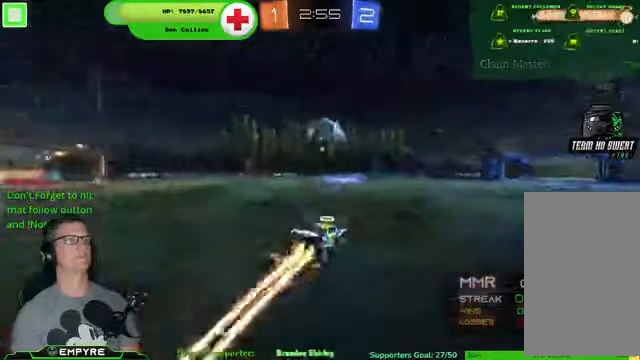
{"buttons": ["R2"], "left_stick": "center", "right_stick": "center", "events": [[134, "CROSS", "up"], [200, "left_stick", "up-left"], [267, "CROSS", "down"], [267, "left_stick", "up"], [467, "CROSS", "up"], [500, "R1", "up"], [500, "left_stick", "center"]]}
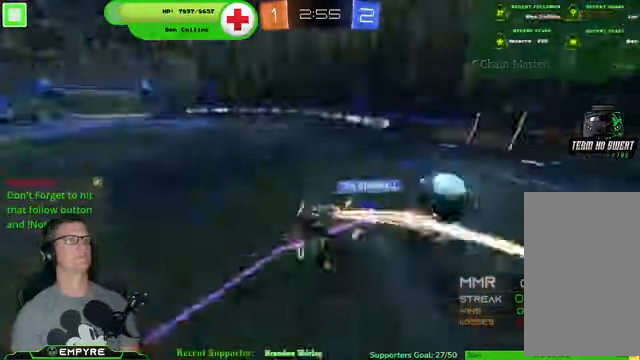
{"buttons": ["R2"], "left_stick": "center", "right_stick": "center", "events": []}